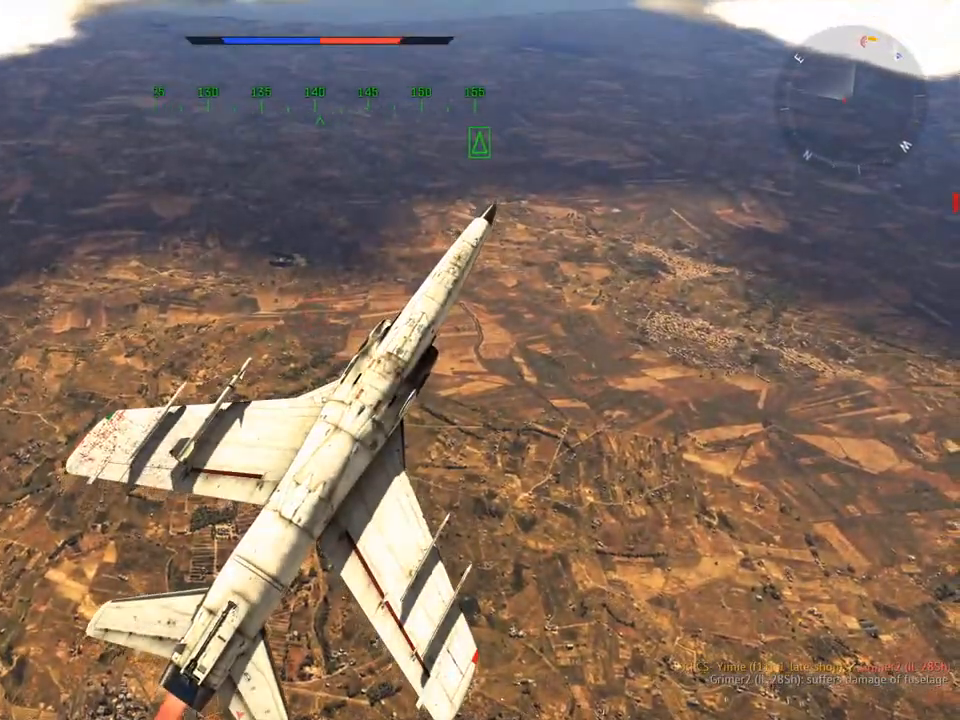
Gameplay with keyboard and mouse; each line is a JSON object with the keys and mouse buttons held at the frame after it. "events" lists presses ("down") and releases ("up") of "1", "2", "3", "4", "5", "a", "alt", "c", "caps_lock", "ctrl", "d", "e", "f", "g", "q", "r", "s", "shift", "space", "t", "tab", "v", "w", "x", "z", "mouse_left", "mouse_wheel" and "mouse_right" between this image and that frame as [ms after this image, input, new state], when the widget could be followed in between. "mouse_left", "mouse_wheel", "mouse_right" = the "left", "wheel", "right" buttons of the "mouse" list. No other keys are recorded. "wheel" means that the mouse wheel is clicked or scrolled. "mouse_move" is the direction in which the mouse moves at that frame (one of eight, or "still"), when it could be read.
{"keys": ["v"], "mouse": [], "mouse_move": "still", "events": [[267, "a", "down"], [367, "a", "up"]]}
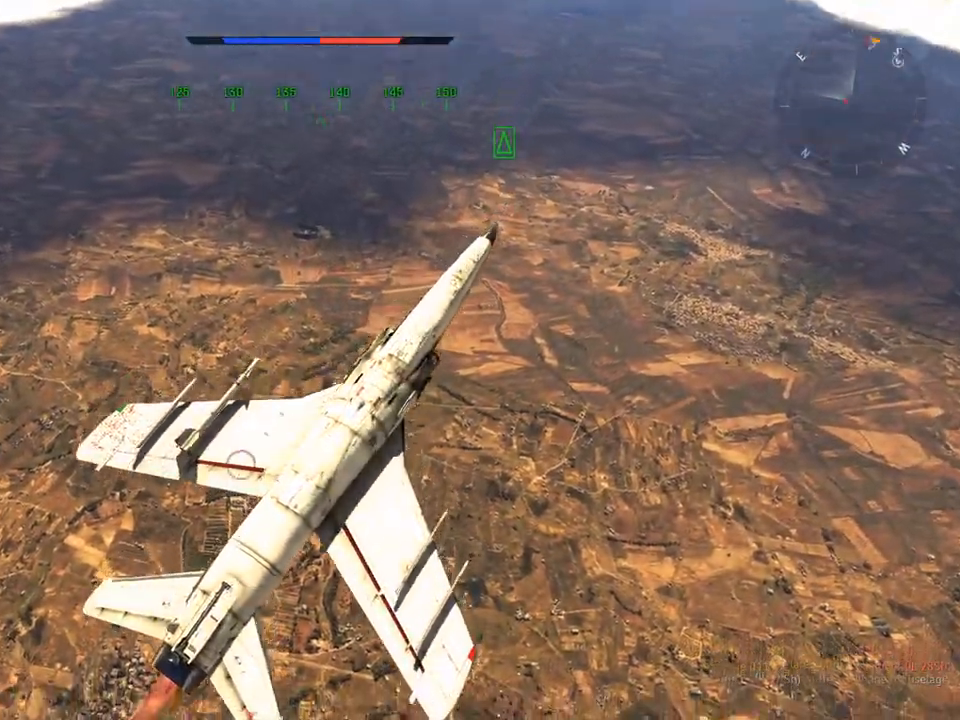
{"keys": ["v"], "mouse": [], "mouse_move": "still", "events": []}
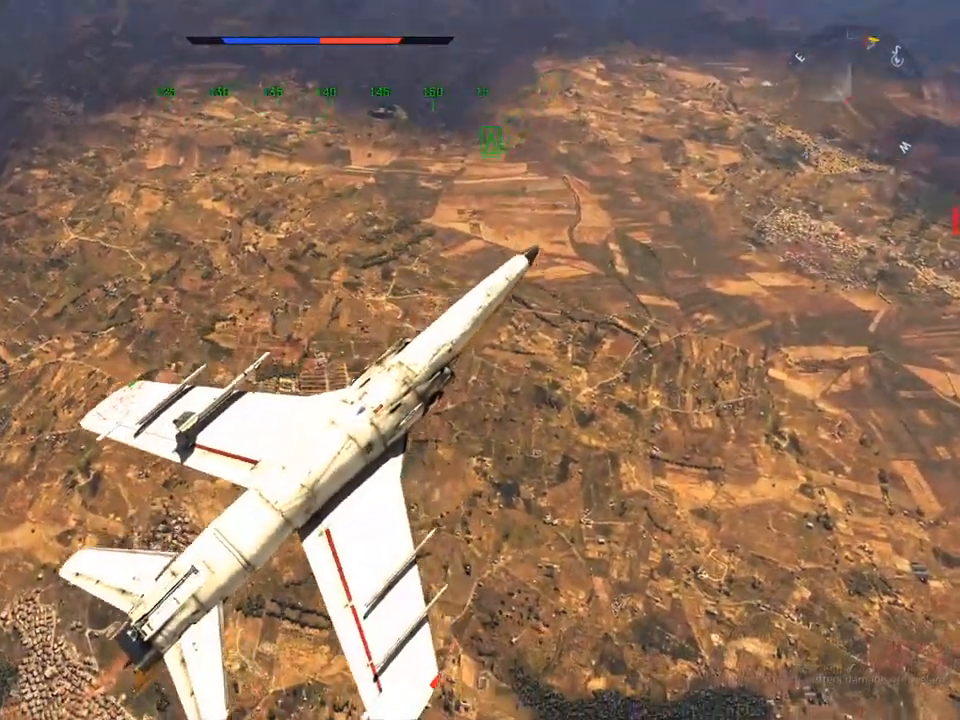
{"keys": ["v"], "mouse": [], "mouse_move": "still", "events": [[67, "d", "down"], [117, "d", "up"]]}
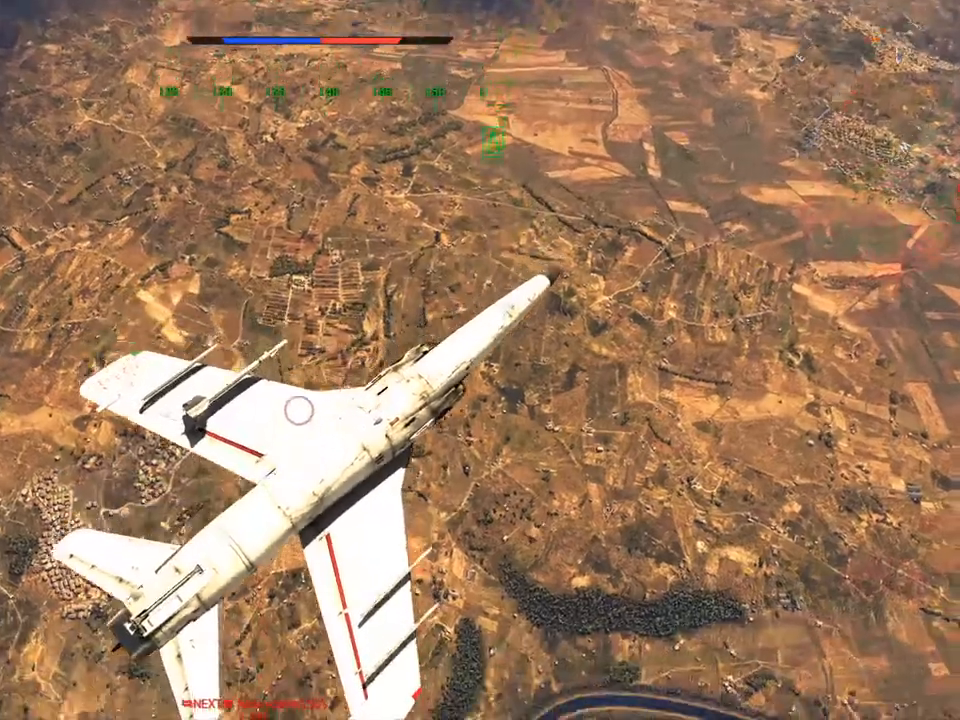
{"keys": ["v"], "mouse": [], "mouse_move": "still", "events": []}
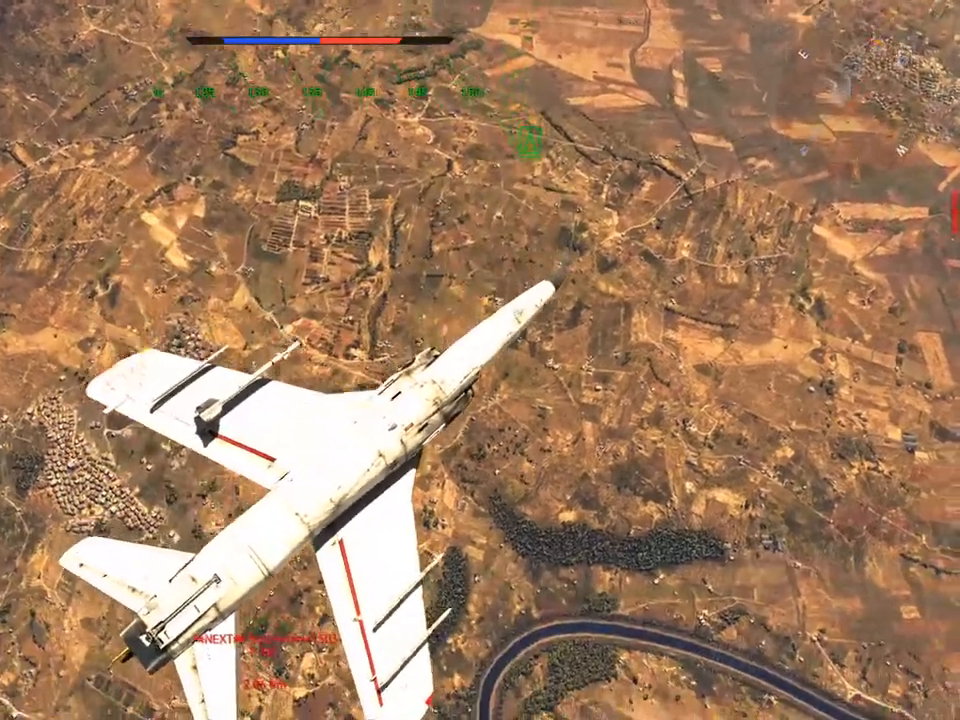
{"keys": ["v"], "mouse": [], "mouse_move": "right", "events": []}
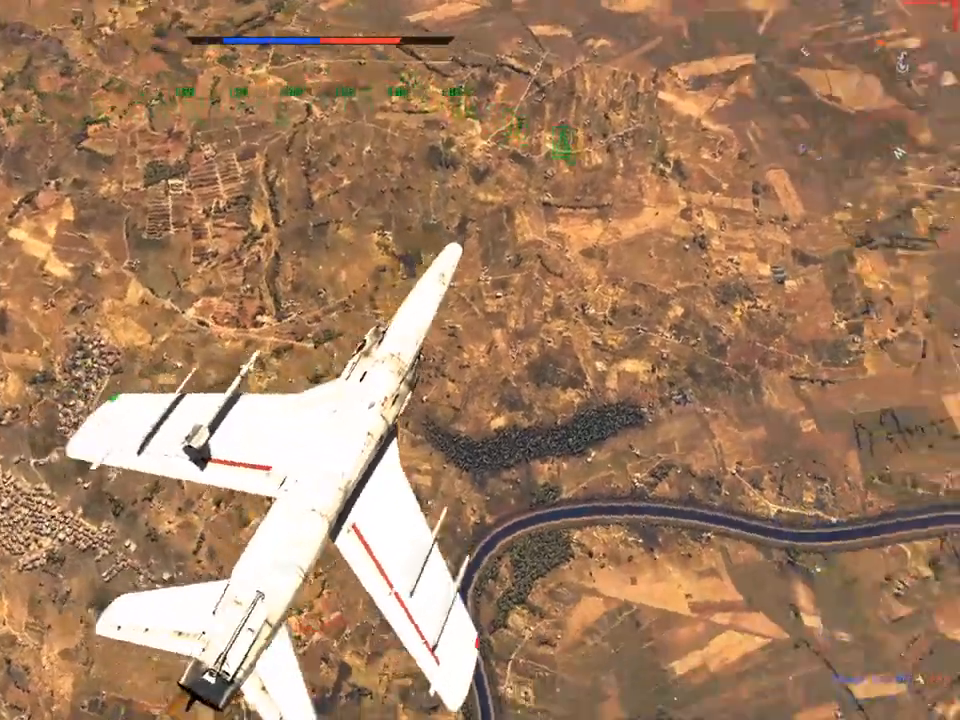
{"keys": ["v"], "mouse": [], "mouse_move": "right", "events": [[334, "a", "down"], [484, "a", "up"]]}
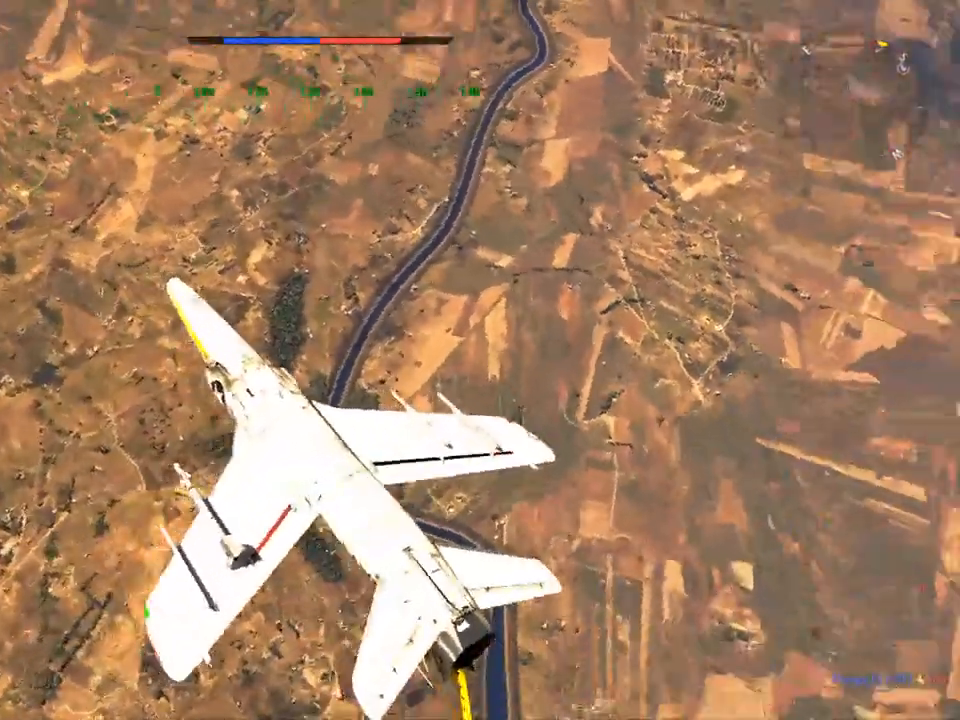
{"keys": ["v"], "mouse": [], "mouse_move": "still", "events": []}
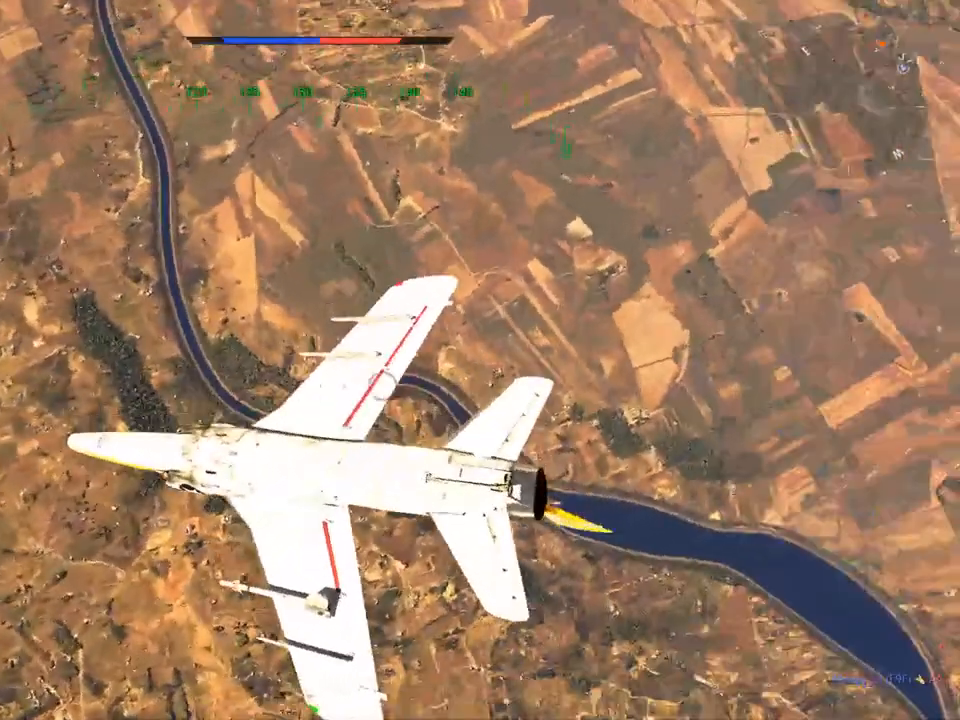
{"keys": ["v"], "mouse": [], "mouse_move": "still", "events": []}
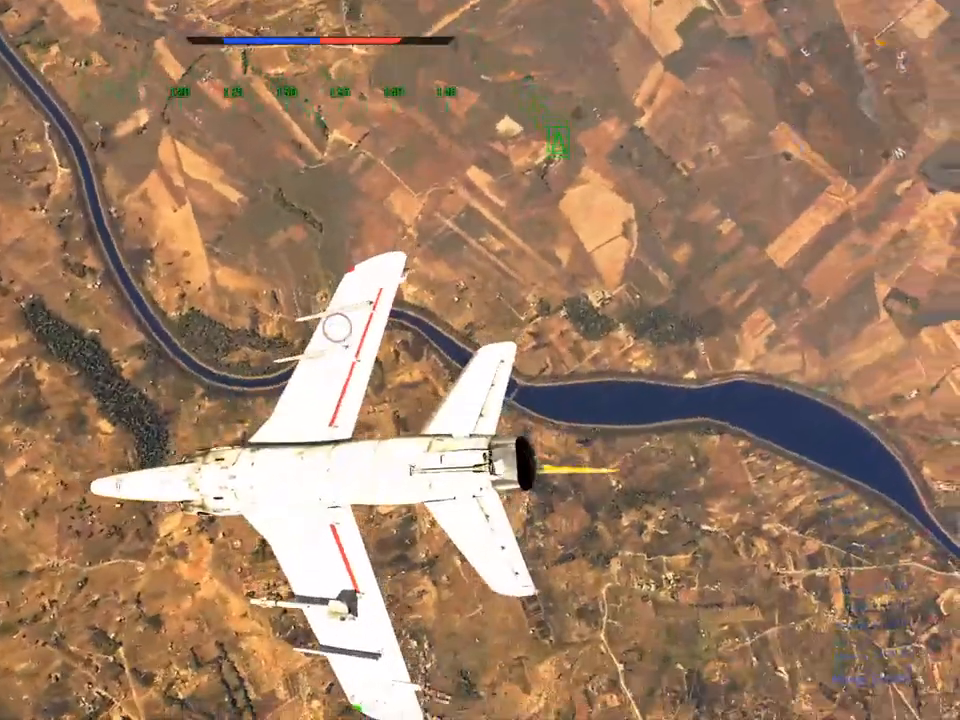
{"keys": ["v"], "mouse": [], "mouse_move": "still", "events": [[100, "a", "down"], [200, "a", "up"]]}
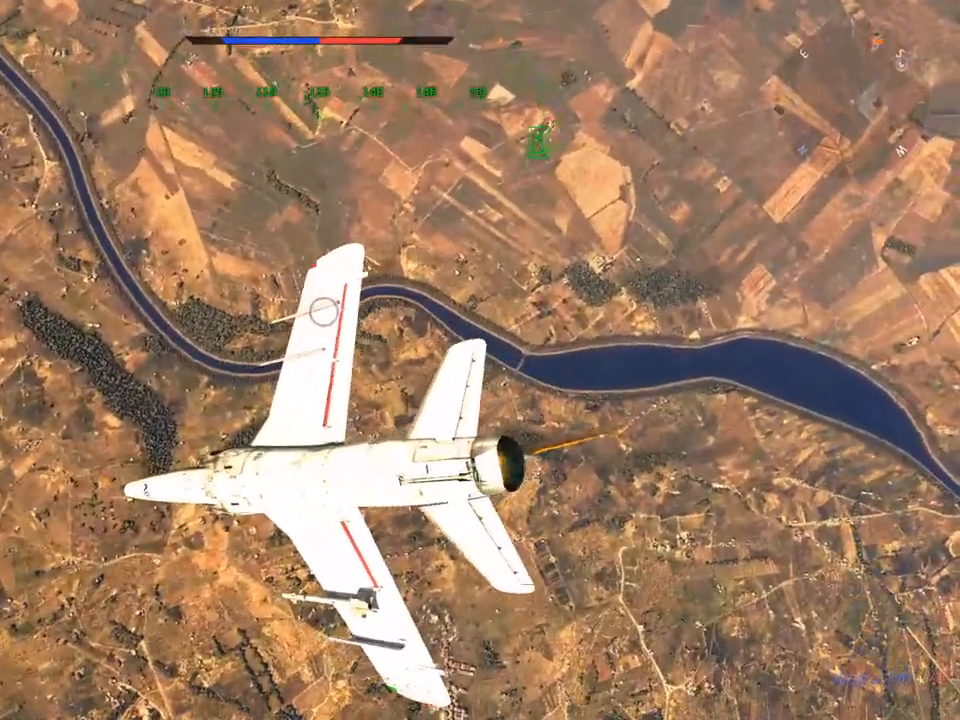
{"keys": ["r", "v"], "mouse": [], "mouse_move": "still", "events": [[434, "r", "down"]]}
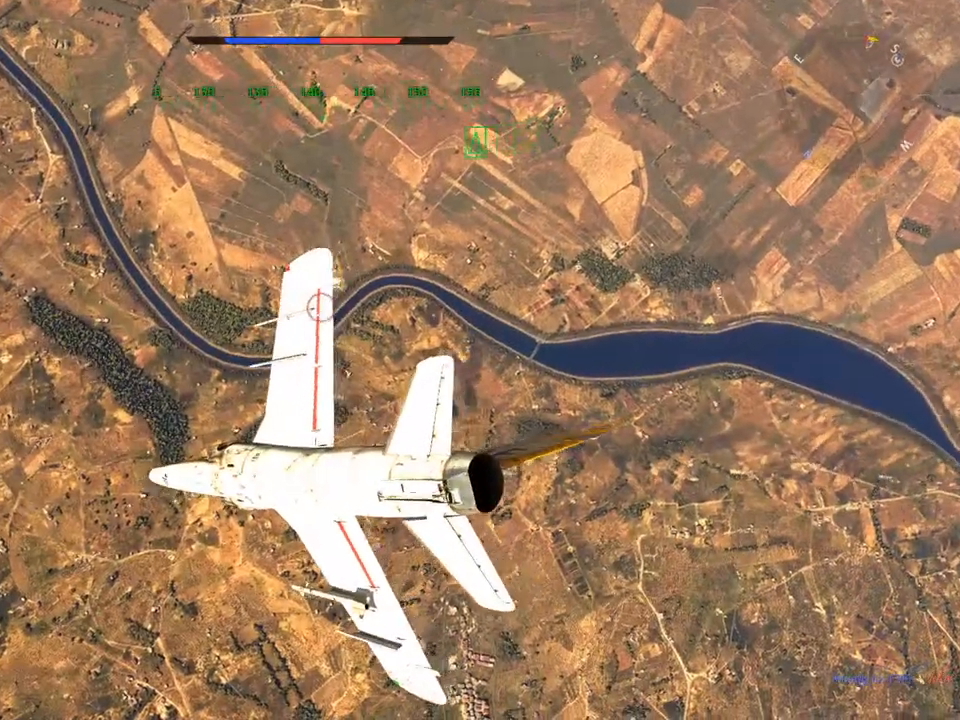
{"keys": ["v"], "mouse": [], "mouse_move": "still", "events": [[33, "r", "up"], [83, "a", "down"], [167, "a", "up"]]}
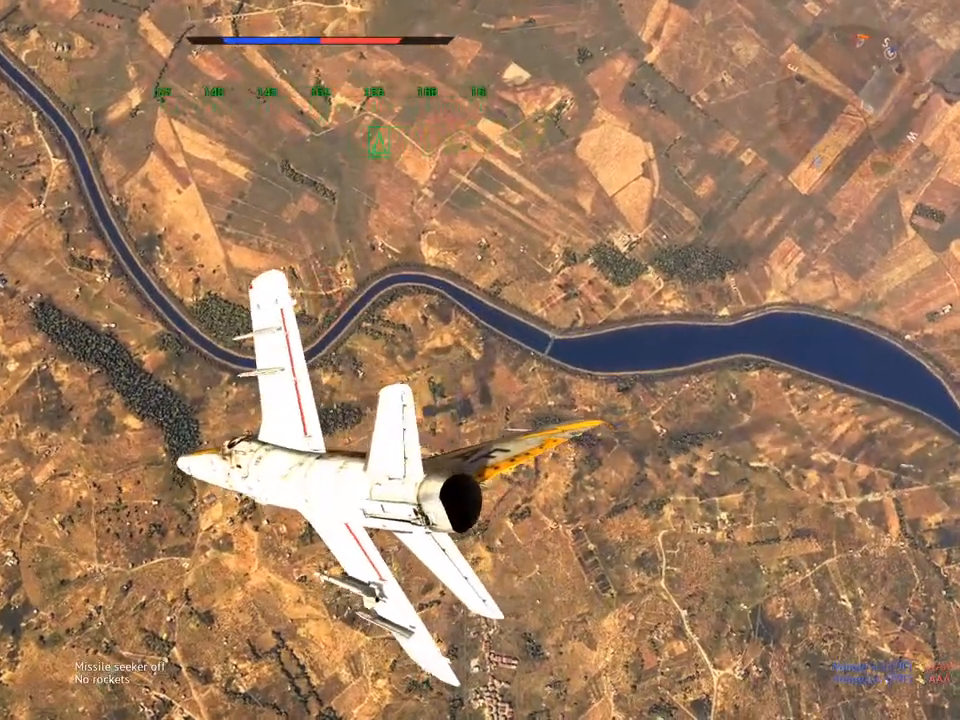
{"keys": ["v"], "mouse": [], "mouse_move": "still", "events": []}
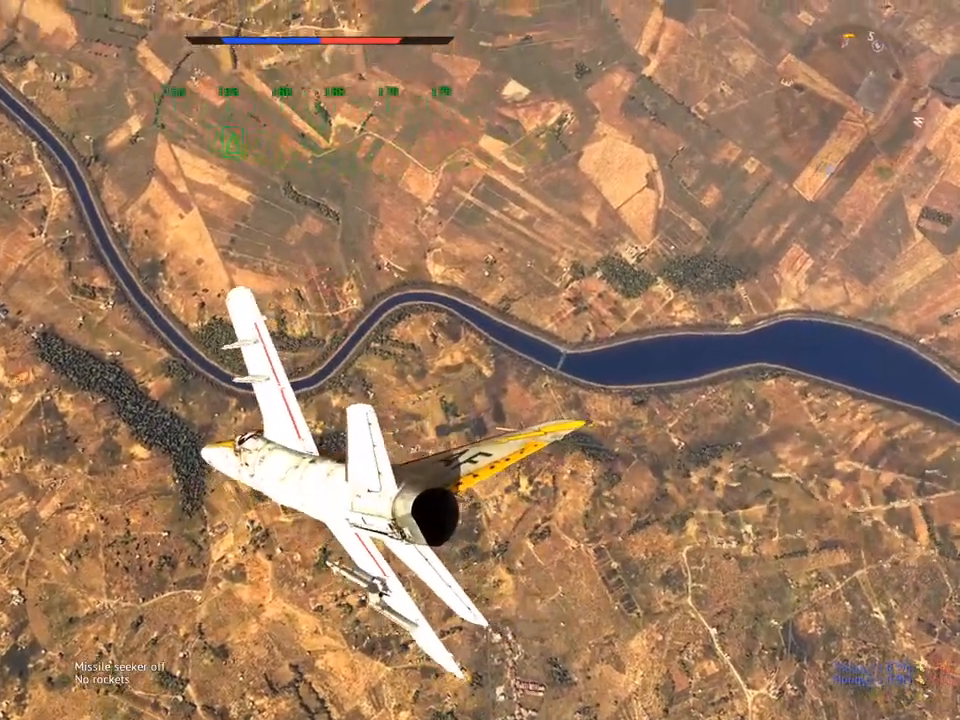
{"keys": ["a", "v"], "mouse": [], "mouse_move": "still", "events": [[434, "a", "down"]]}
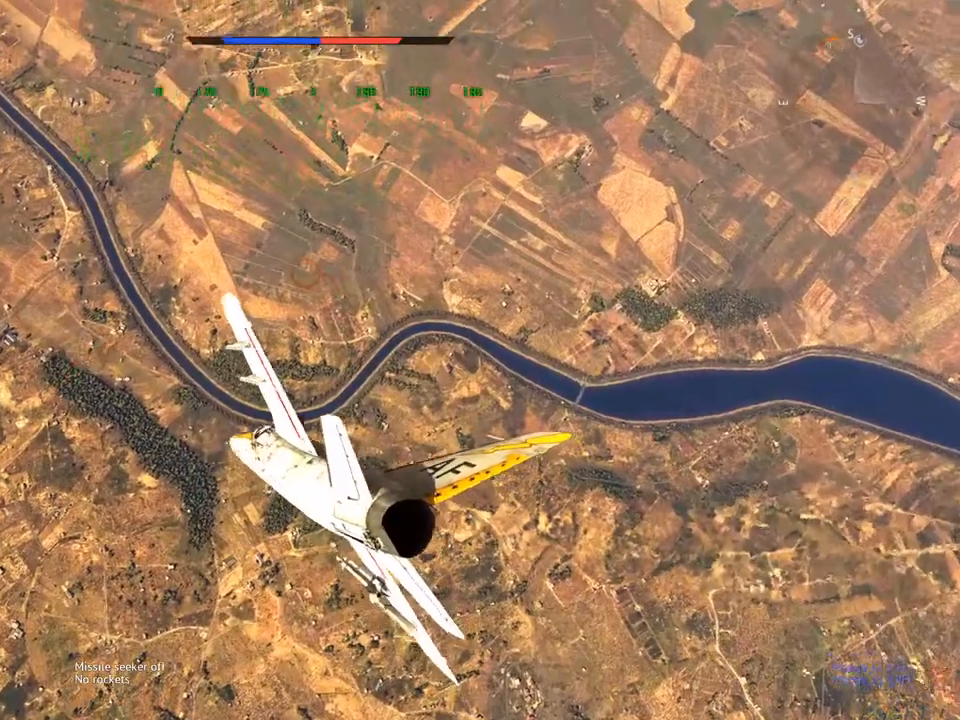
{"keys": ["v"], "mouse": [], "mouse_move": "still", "events": [[34, "a", "up"], [351, "a", "down"], [401, "a", "up"]]}
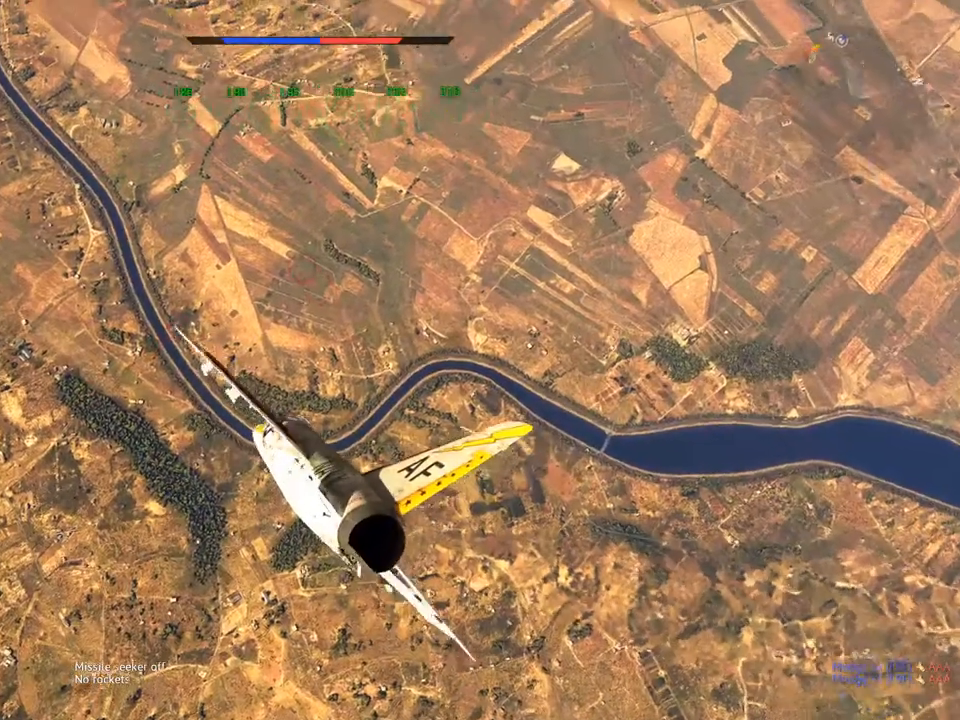
{"keys": ["v"], "mouse": [], "mouse_move": "still", "events": []}
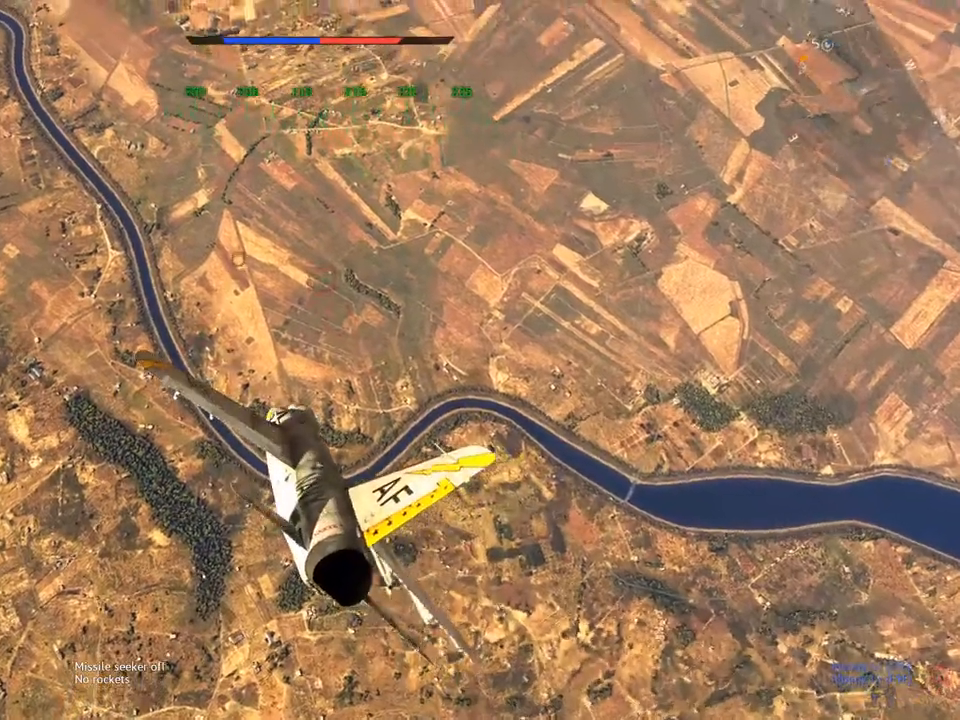
{"keys": ["v", "w"], "mouse": [], "mouse_move": "down", "events": [[17, "r", "down"], [151, "r", "up"], [301, "w", "down"]]}
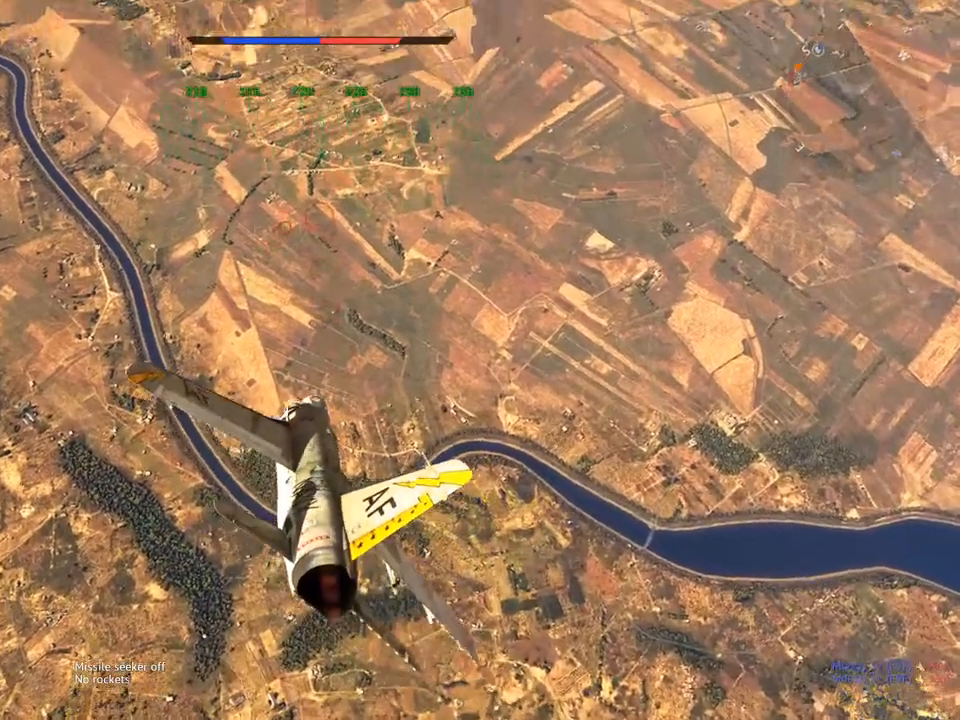
{"keys": ["v", "w"], "mouse": [], "mouse_move": "still", "events": []}
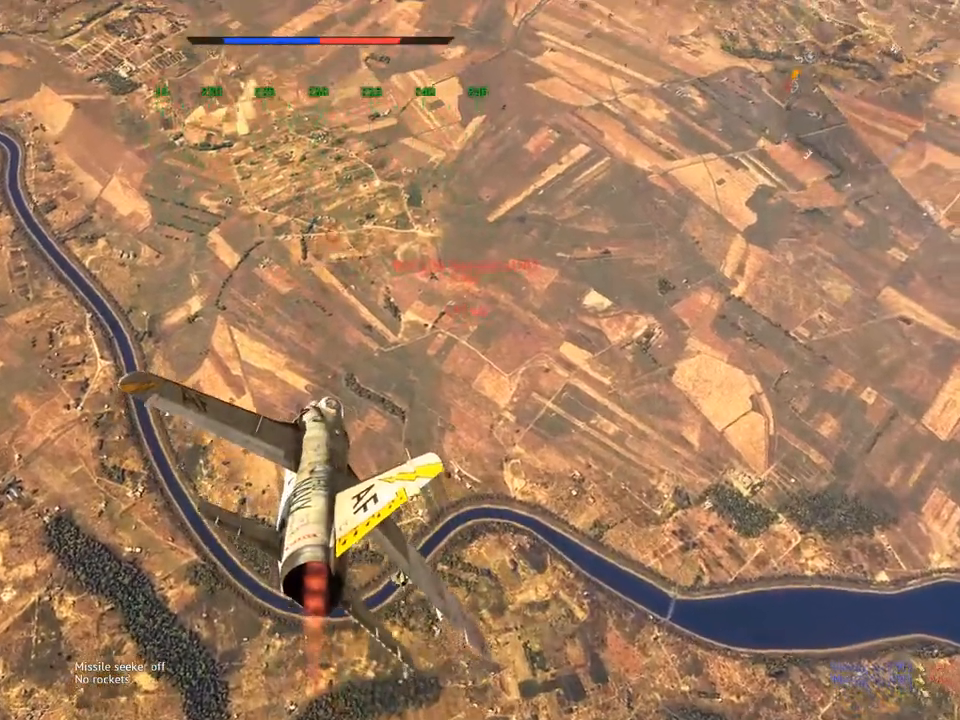
{"keys": ["w"], "mouse": [], "mouse_move": "still", "events": [[134, "v", "up"]]}
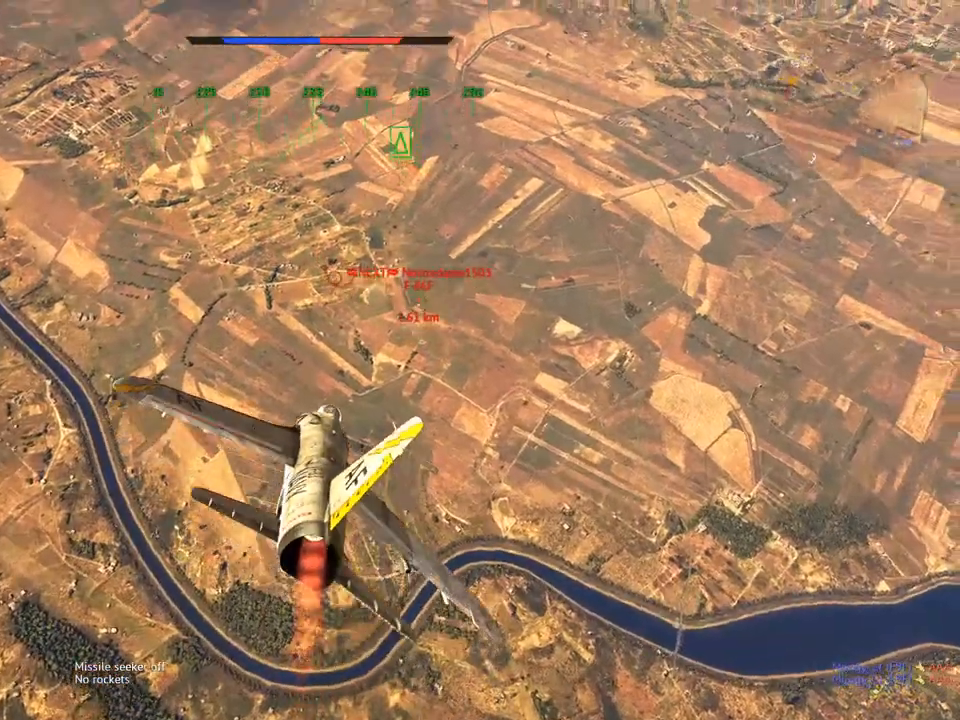
{"keys": ["w"], "mouse": [], "mouse_move": "still", "events": [[283, "a", "down"], [434, "a", "up"]]}
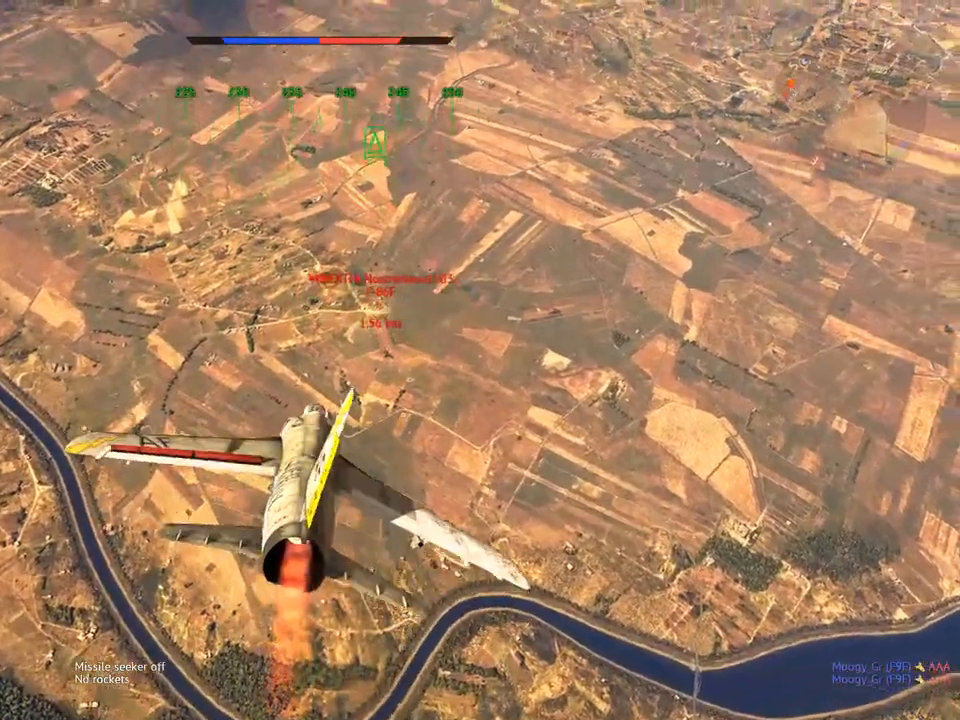
{"keys": ["w"], "mouse": [], "mouse_move": "still", "events": []}
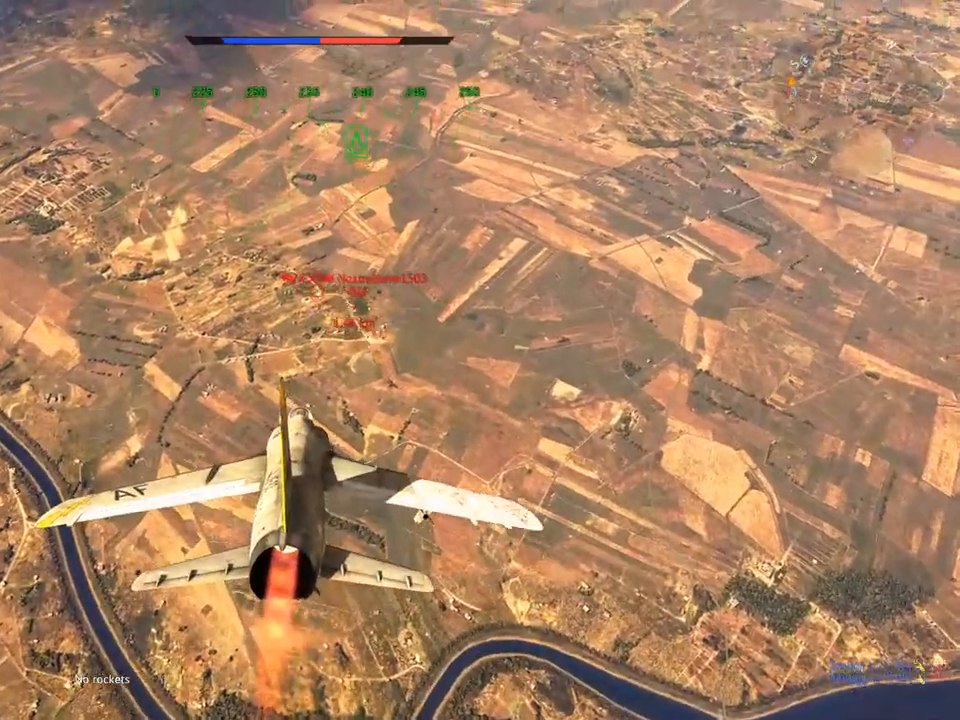
{"keys": ["s"], "mouse": [], "mouse_move": "left", "events": [[33, "a", "down"], [317, "w", "up"], [450, "s", "down"], [500, "a", "up"]]}
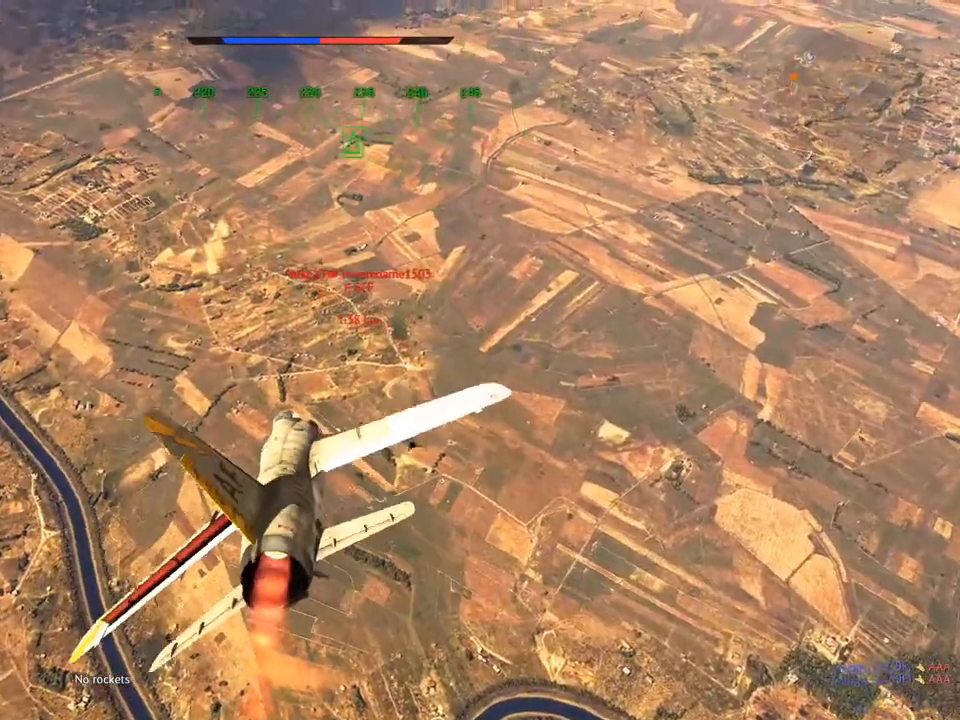
{"keys": [], "mouse": [], "mouse_move": "still", "events": [[50, "s", "up"]]}
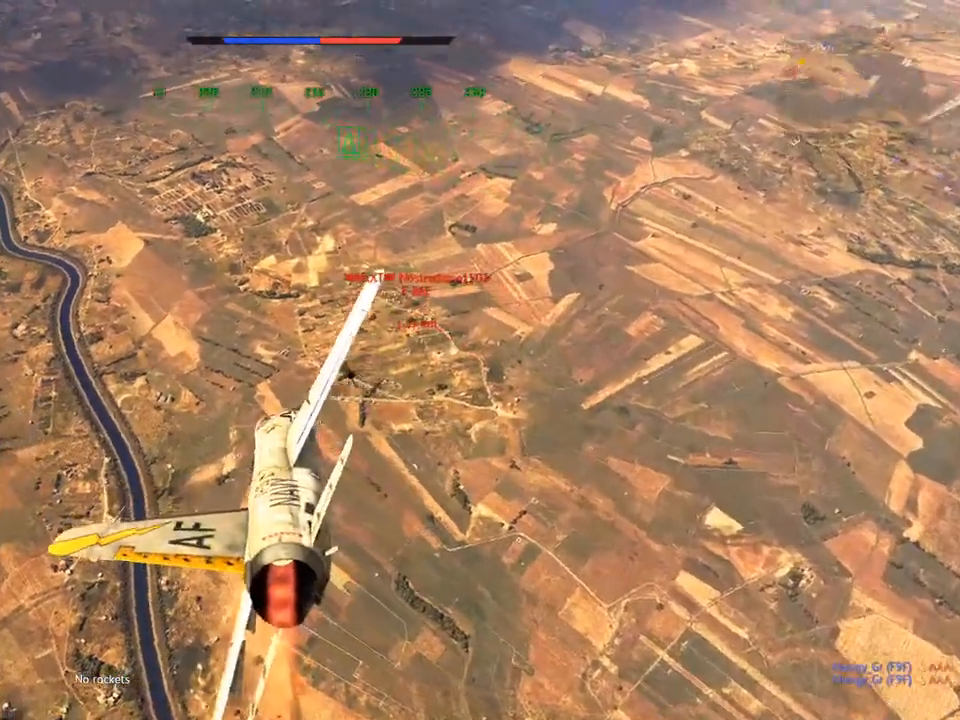
{"keys": [], "mouse": [], "mouse_move": "still", "events": []}
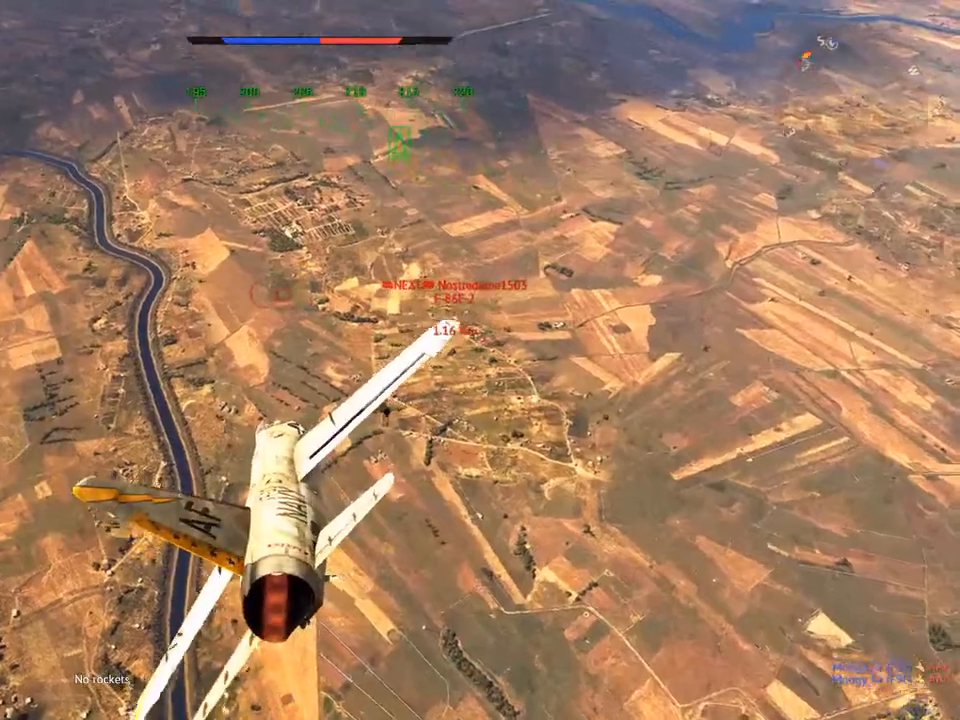
{"keys": [], "mouse": [], "mouse_move": "still", "events": [[84, "a", "down"], [167, "a", "up"], [317, "a", "down"], [367, "a", "up"]]}
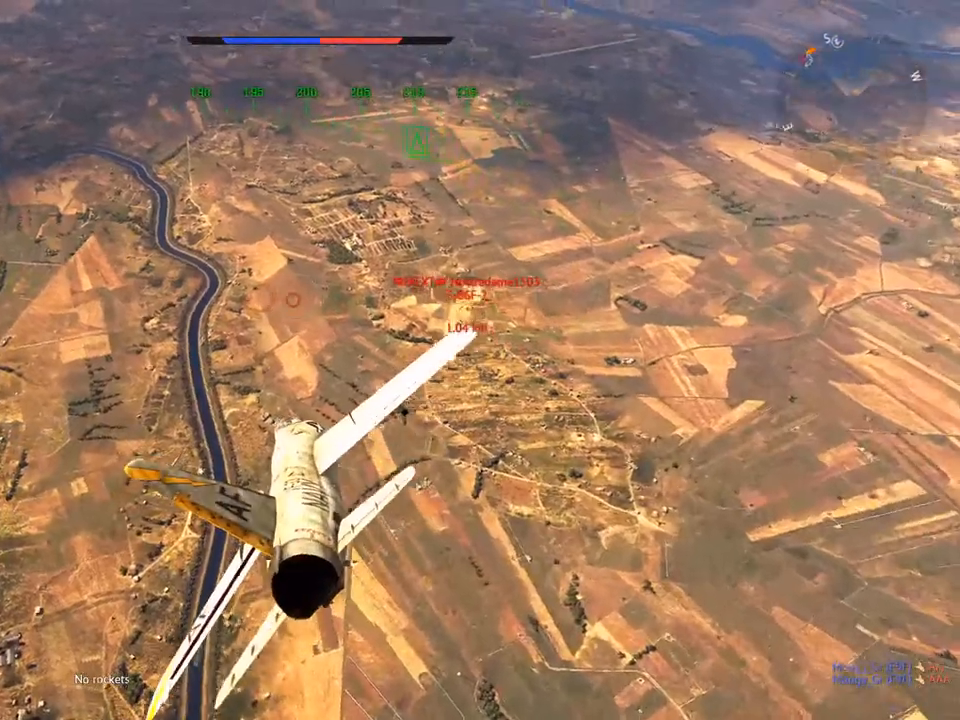
{"keys": ["a"], "mouse": [], "mouse_move": "left", "events": [[50, "a", "down"], [133, "a", "up"], [283, "a", "down"], [334, "a", "up"], [467, "a", "down"]]}
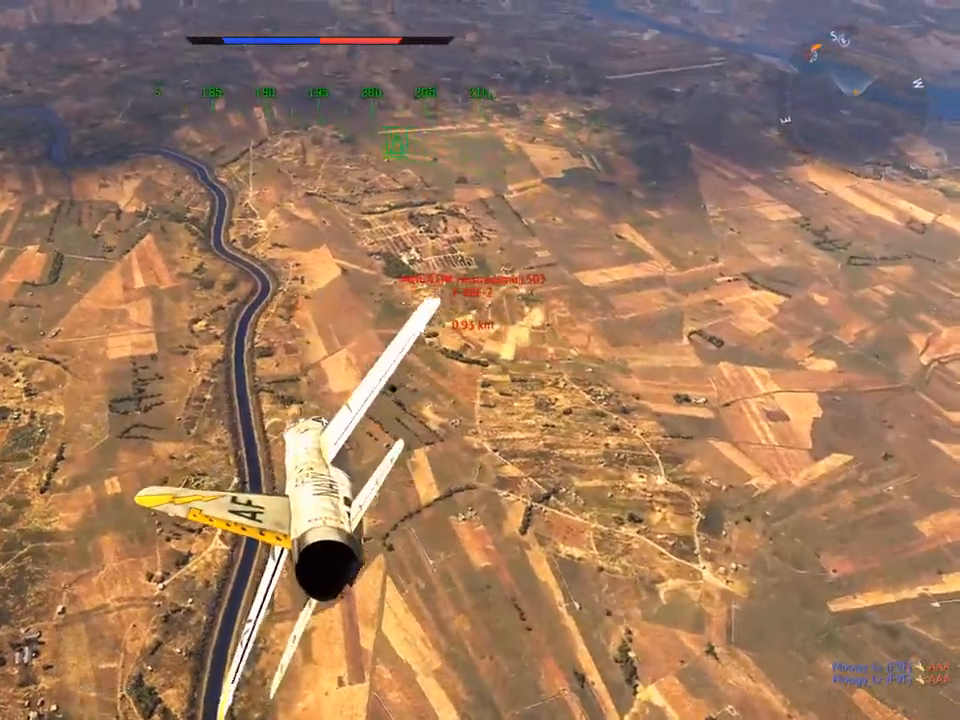
{"keys": [], "mouse": [], "mouse_move": "still", "events": [[117, "a", "up"], [384, "a", "down"], [484, "a", "up"]]}
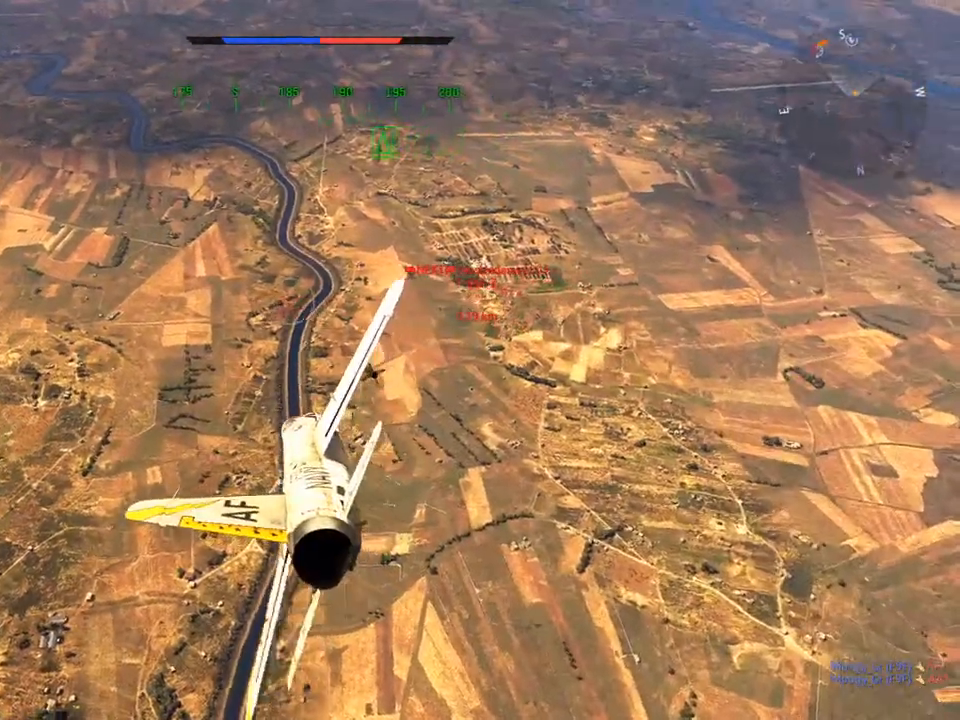
{"keys": [], "mouse": [], "mouse_move": "left", "events": [[117, "a", "down"], [217, "a", "up"], [350, "a", "down"], [500, "a", "up"]]}
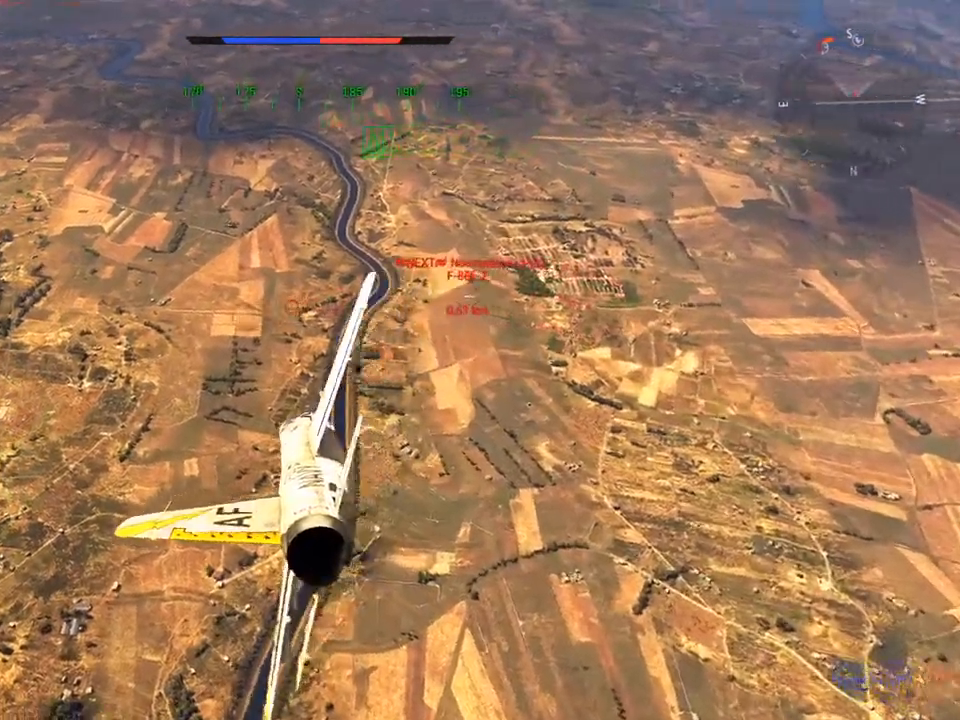
{"keys": [], "mouse": [], "mouse_move": "left", "events": [[234, "a", "down"], [367, "a", "up"]]}
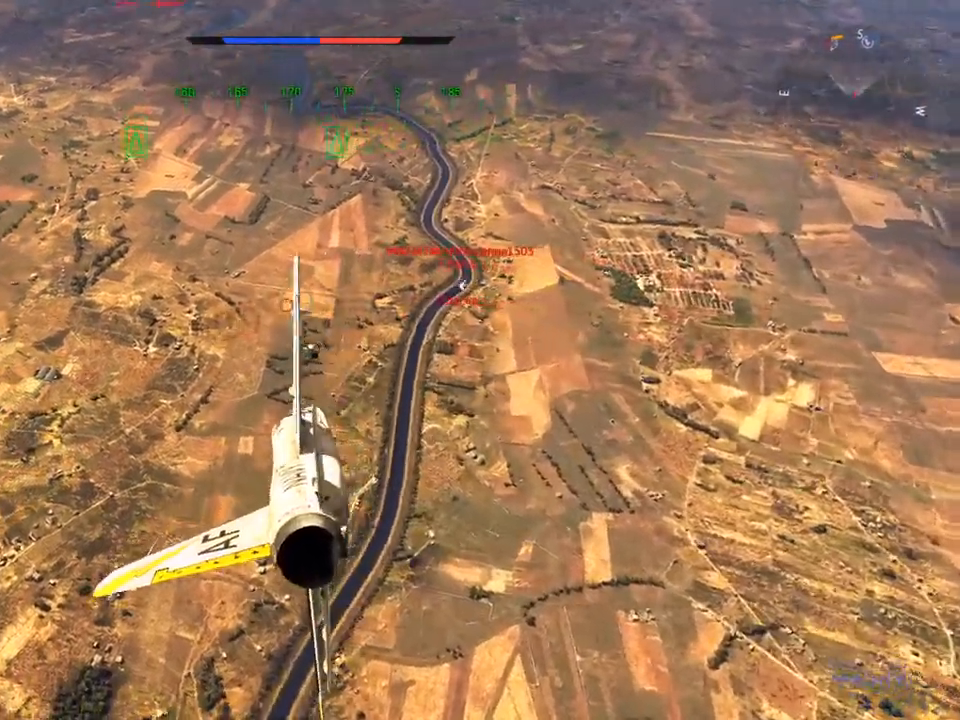
{"keys": [], "mouse": [], "mouse_move": "left", "events": [[50, "a", "down"], [150, "a", "up"]]}
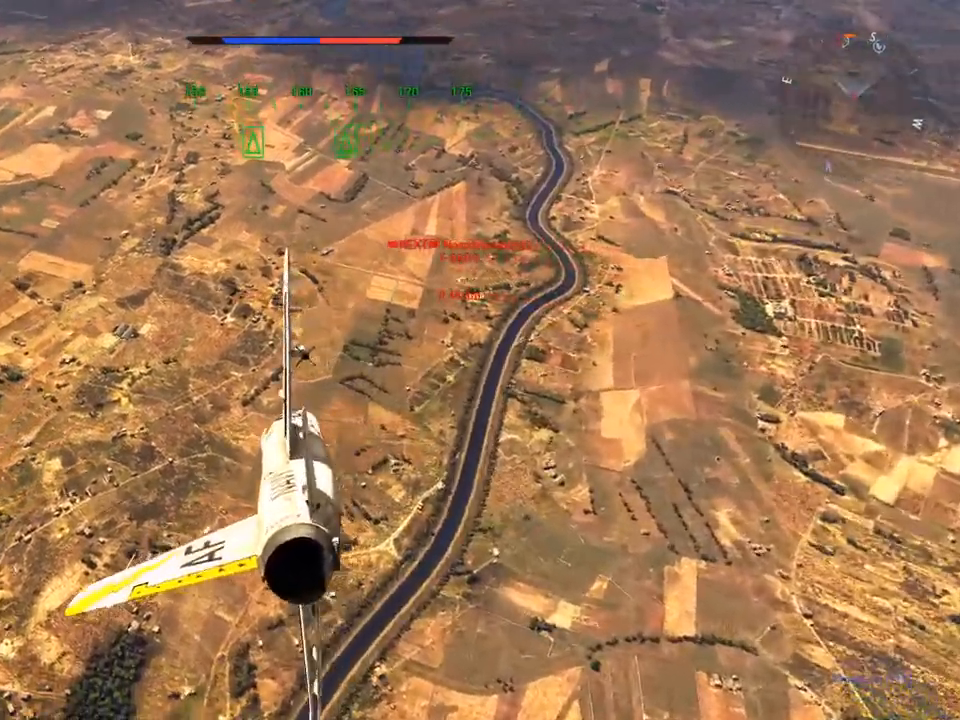
{"keys": ["a"], "mouse": [], "mouse_move": "up-left", "events": [[117, "a", "down"], [351, "a", "up"], [451, "a", "down"]]}